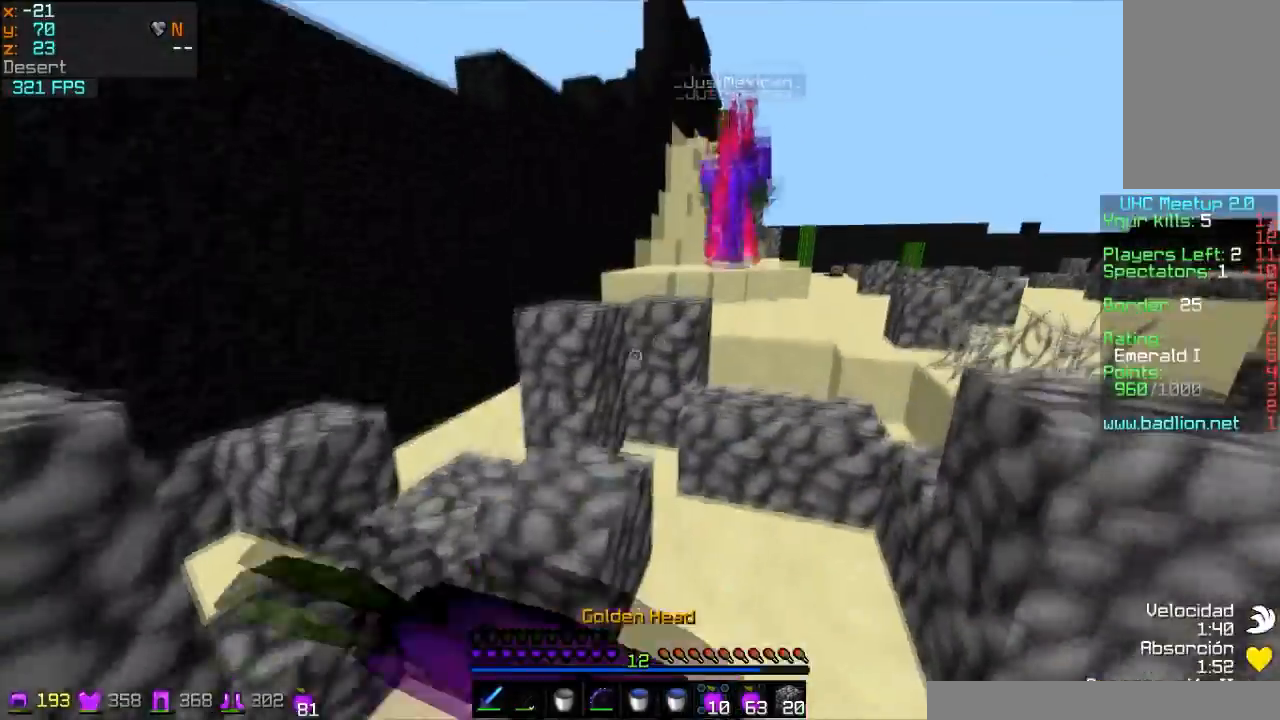
Gameplay with keyboard and mouse; each line is a JSON object with the keys and mouse buttons held at the frame after it. "events" lists presses ("down") and releases ("up") of "a", "d", "s", "w", "mouse_left" and "mouse_right" between this image and that frame as [ms after this image, input, new state], when the widget could be followed in between. "mouse_left", "mouse_right" = the "left", "right" buttons of the "mouse" list. No other keys are recorded. Fast repeated clicks can show as one long hold. Mouse movement is not recorded.
{"keys": ["w"], "mouse": ["left", "right"], "events": [[100, "mouse_left", "down"], [134, "d", "up"], [234, "mouse_left", "up"], [301, "mouse_left", "down"], [401, "mouse_left", "up"], [501, "mouse_left", "down"]]}
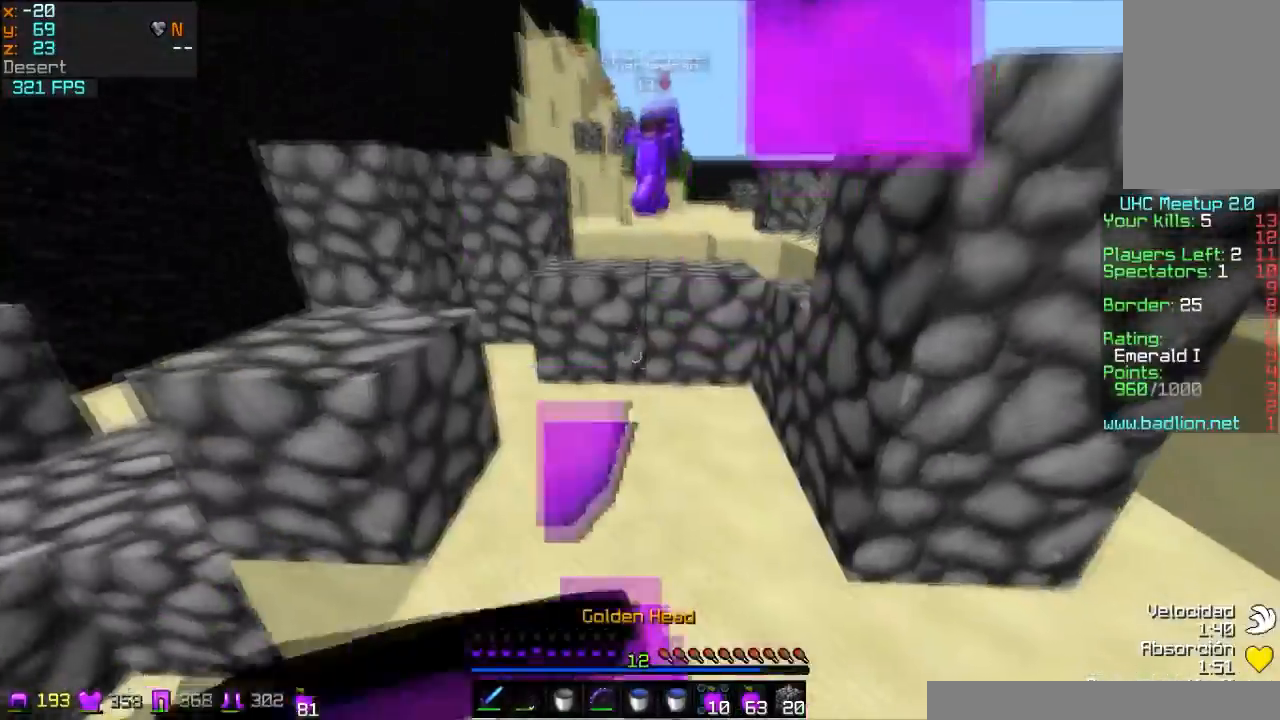
{"keys": ["w"], "mouse": ["right"], "events": [[100, "mouse_left", "up"], [200, "mouse_left", "down"], [233, "mouse_left", "up"], [334, "mouse_left", "down"], [434, "mouse_left", "up"]]}
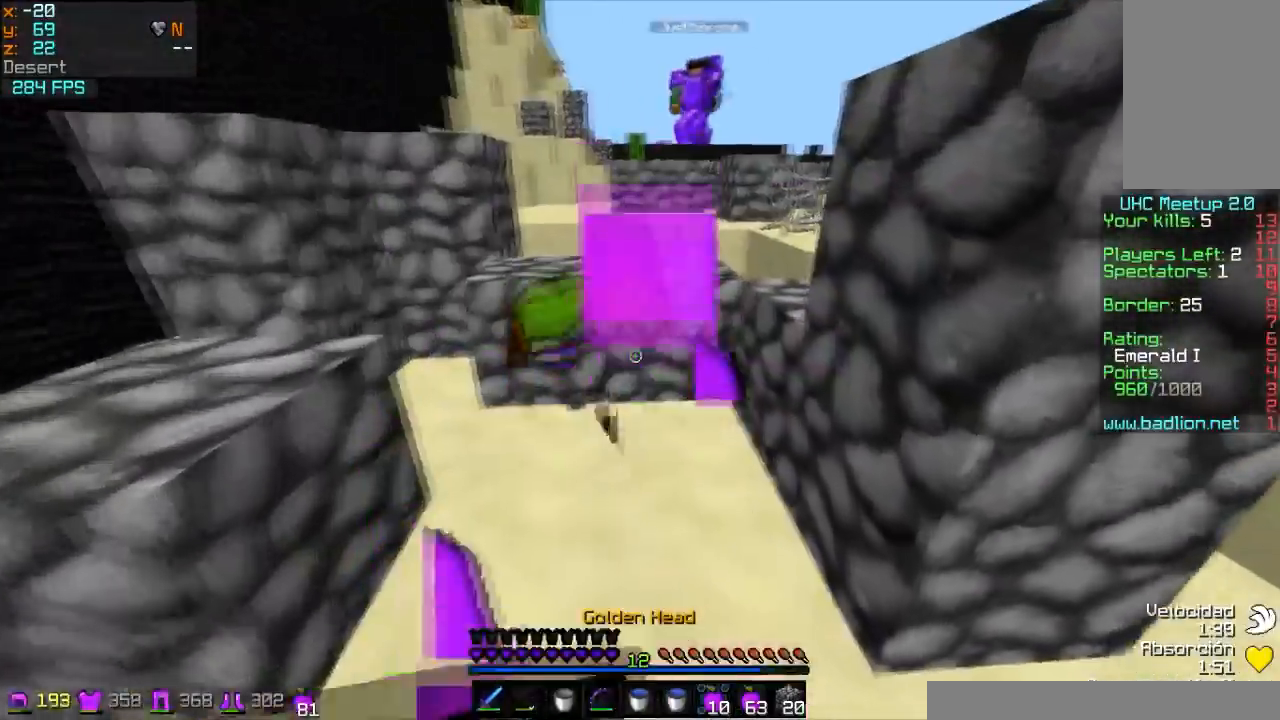
{"keys": ["w"], "mouse": [], "events": [[34, "mouse_left", "down"], [201, "mouse_left", "up"], [201, "mouse_right", "up"]]}
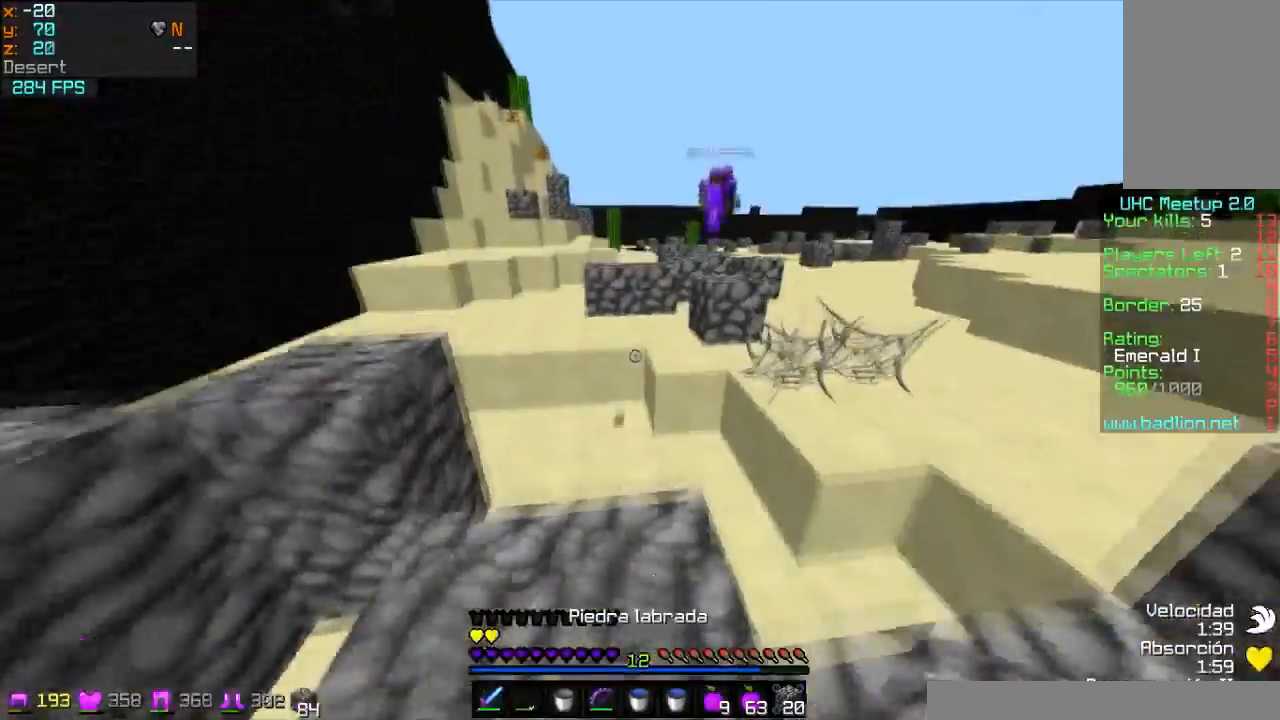
{"keys": ["w"], "mouse": [], "events": [[400, "mouse_right", "down"], [500, "mouse_right", "up"]]}
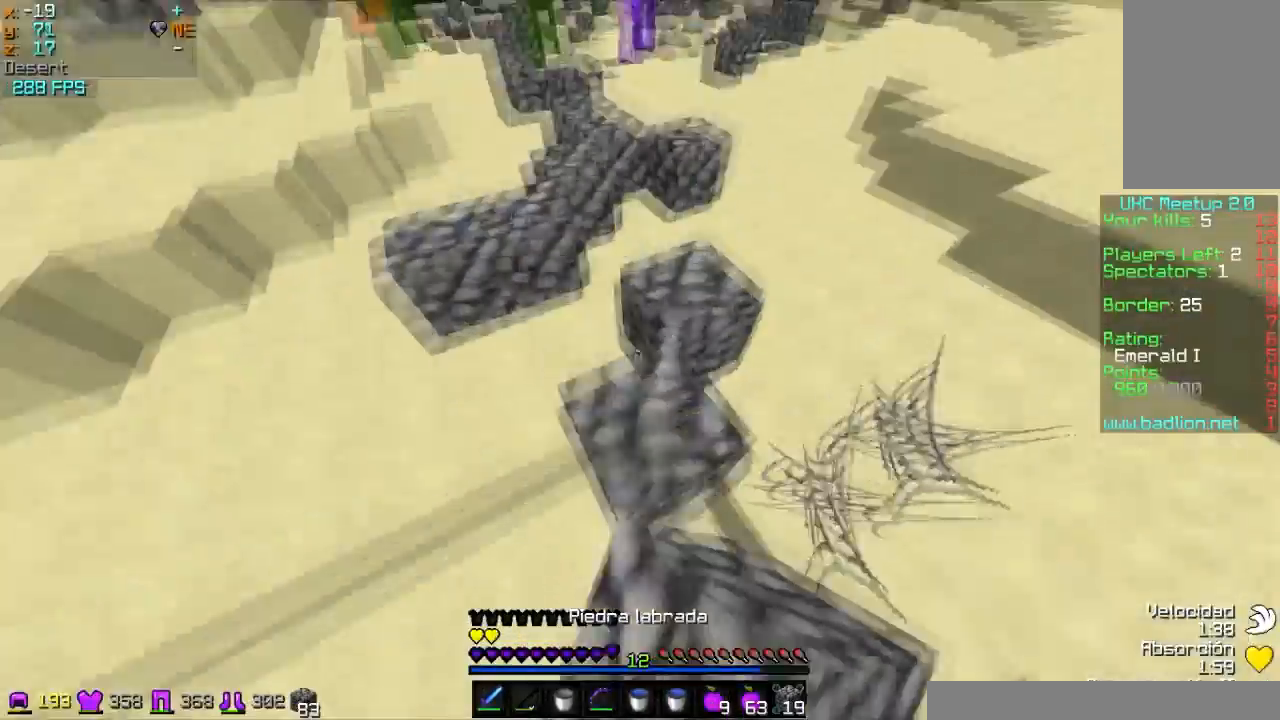
{"keys": ["w"], "mouse": [], "events": [[401, "mouse_right", "down"], [501, "mouse_right", "up"]]}
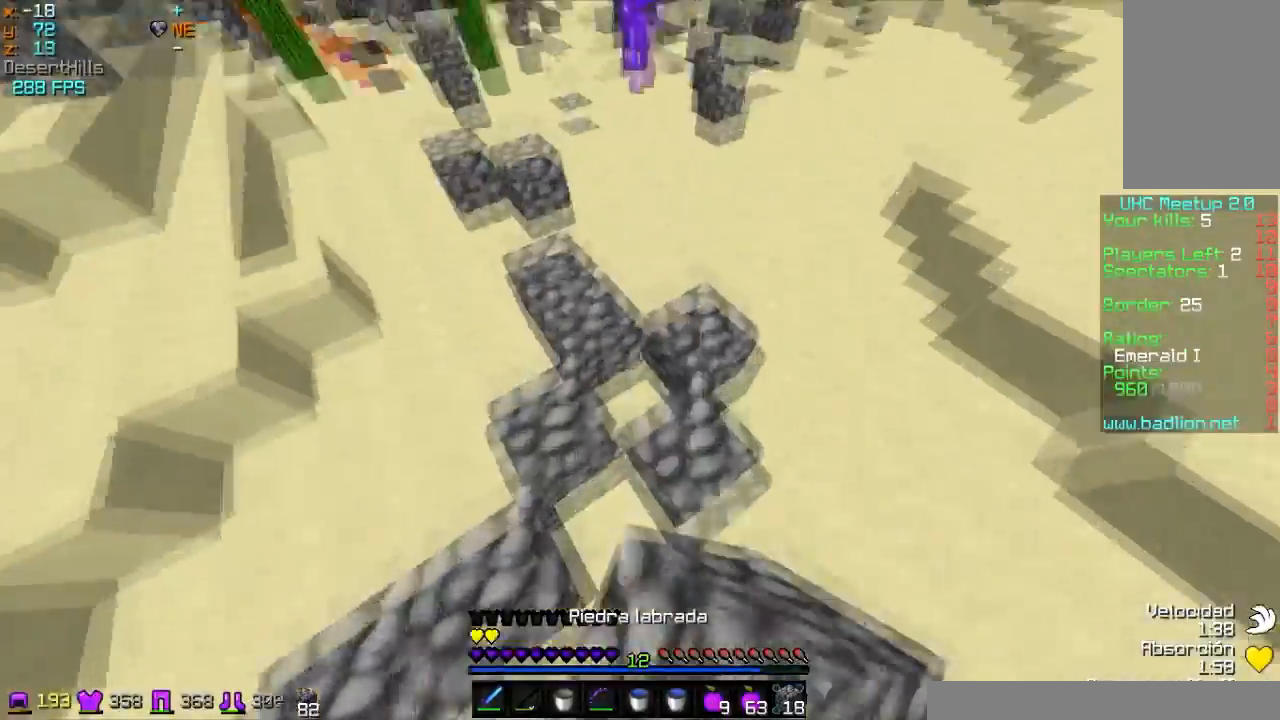
{"keys": ["w"], "mouse": [], "events": [[33, "a", "down"], [200, "a", "up"]]}
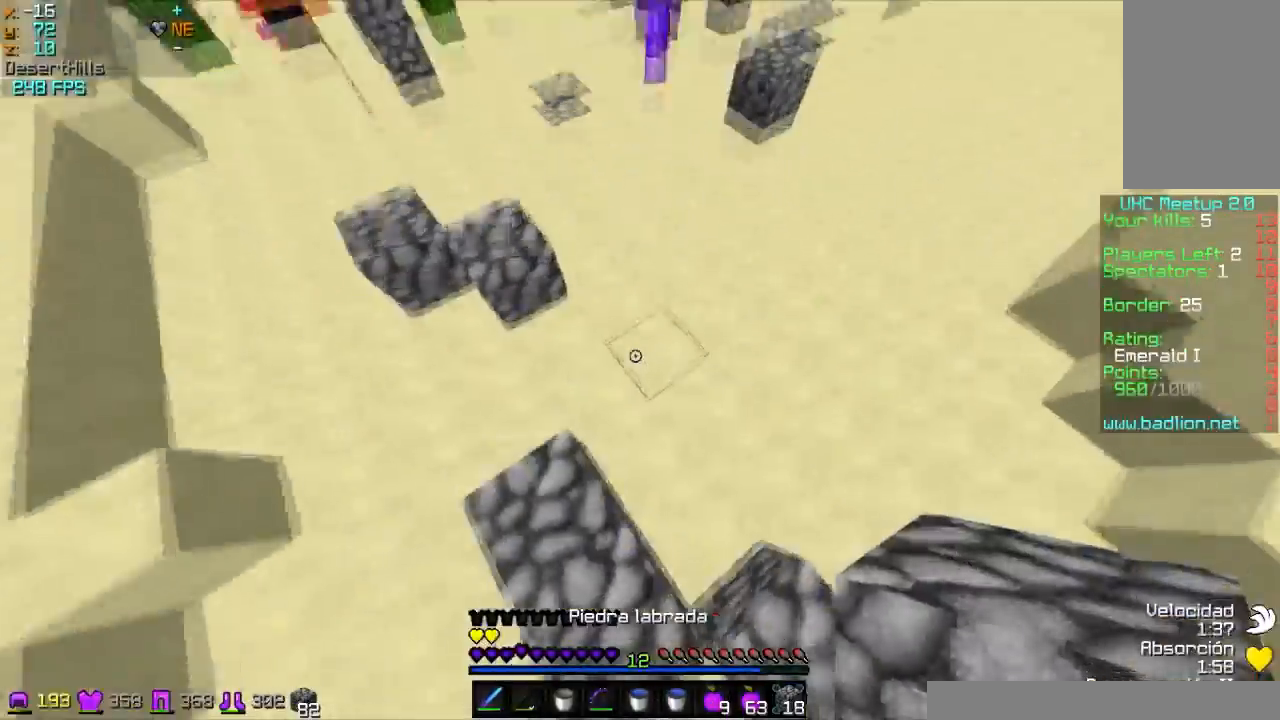
{"keys": ["w"], "mouse": [], "events": [[67, "mouse_right", "down"], [134, "mouse_right", "up"]]}
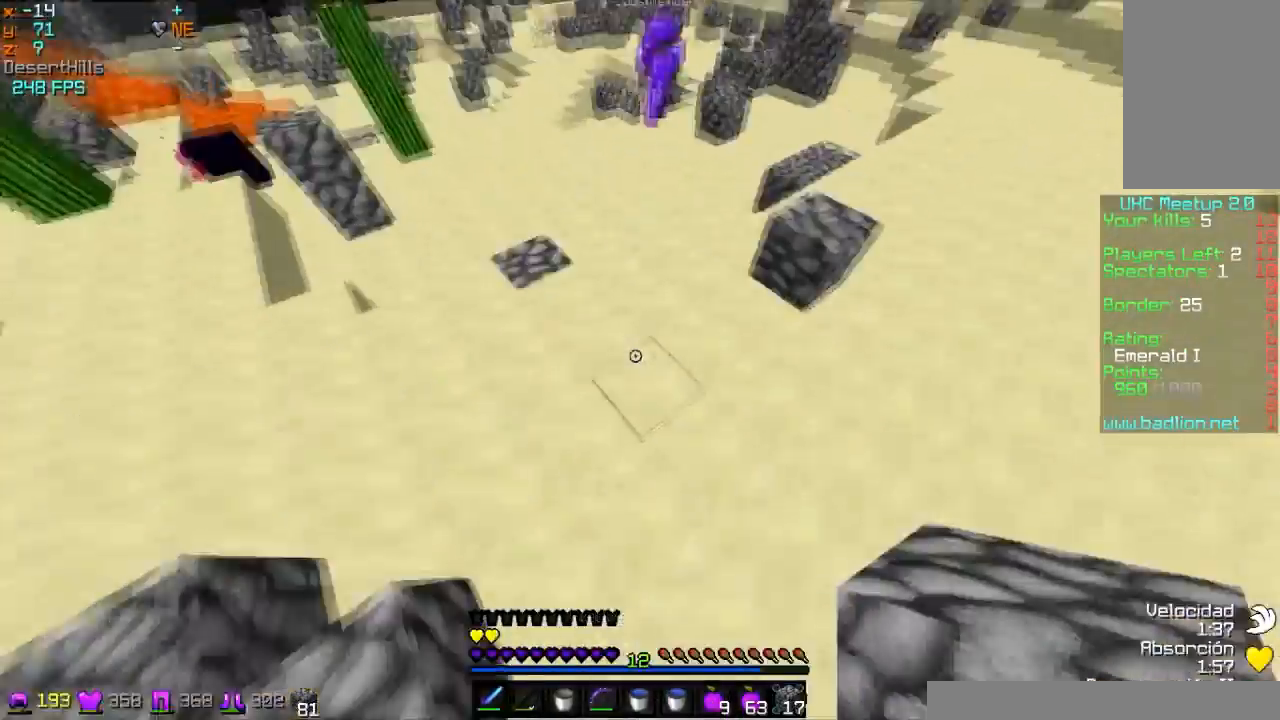
{"keys": ["w"], "mouse": [], "events": [[133, "mouse_right", "down"], [233, "mouse_right", "up"]]}
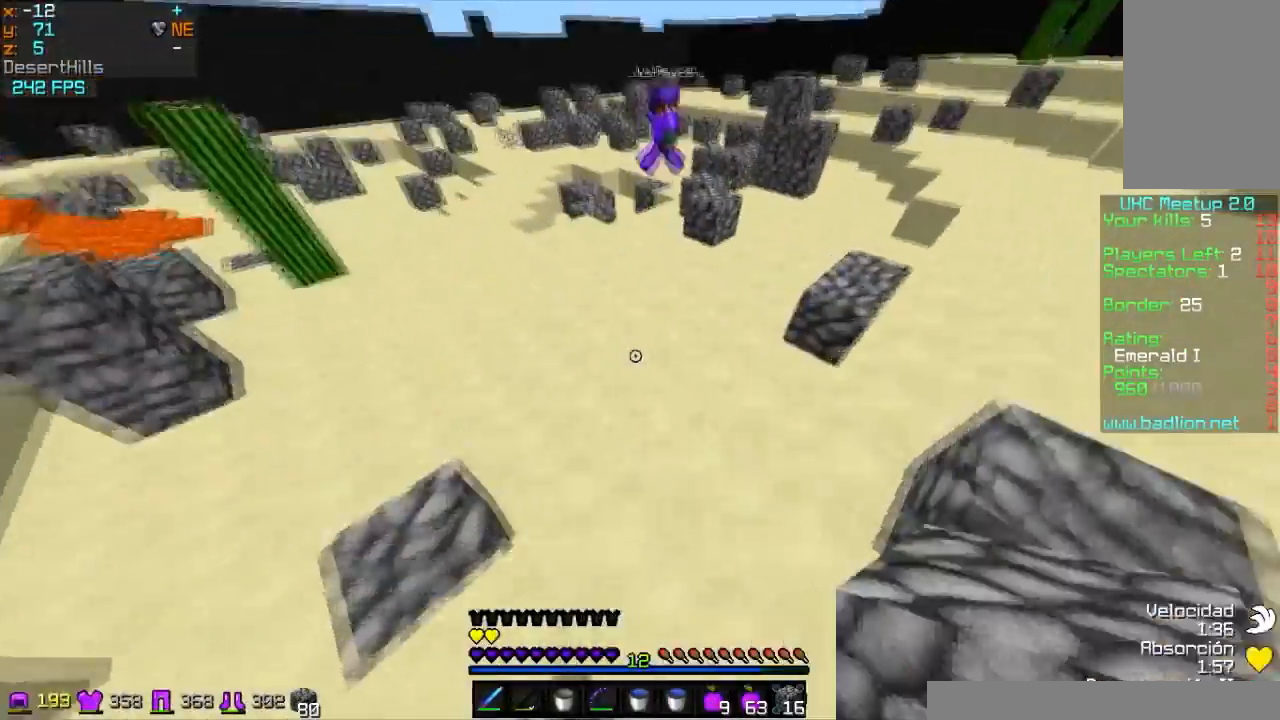
{"keys": ["w"], "mouse": [], "events": [[67, "mouse_left", "down"], [234, "mouse_left", "up"]]}
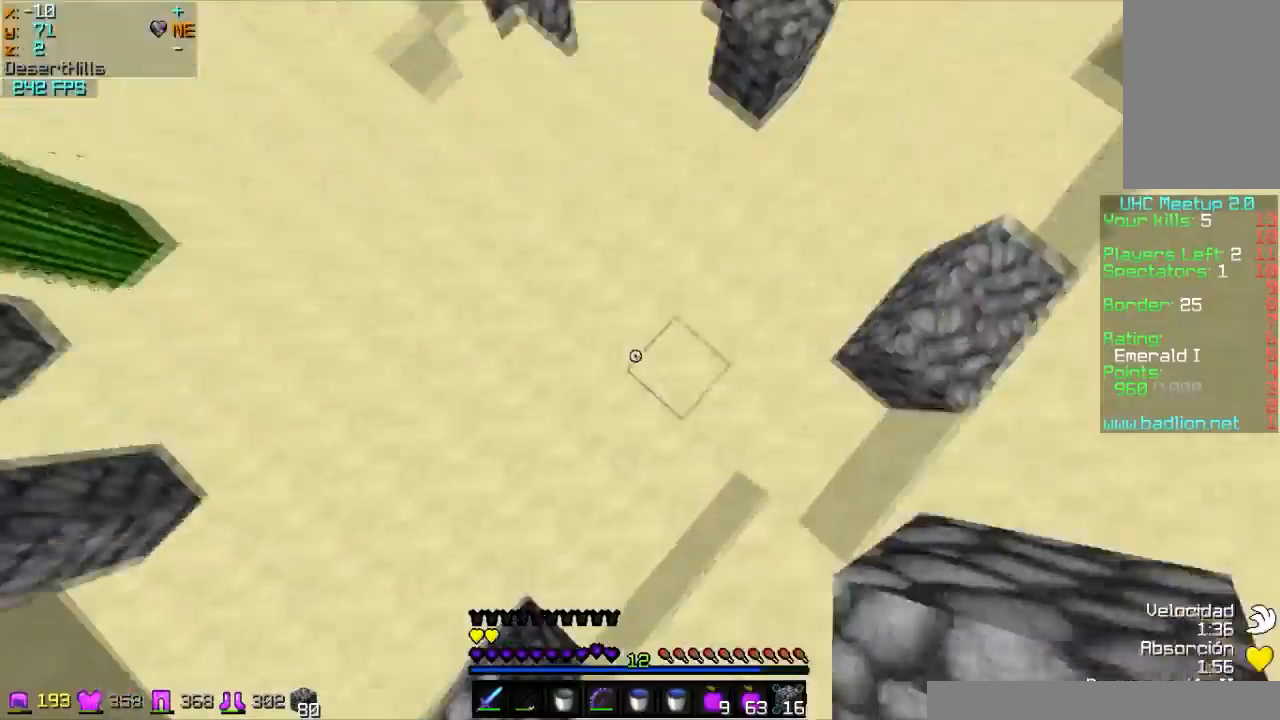
{"keys": ["w"], "mouse": [], "events": [[33, "mouse_right", "down"], [133, "mouse_right", "up"]]}
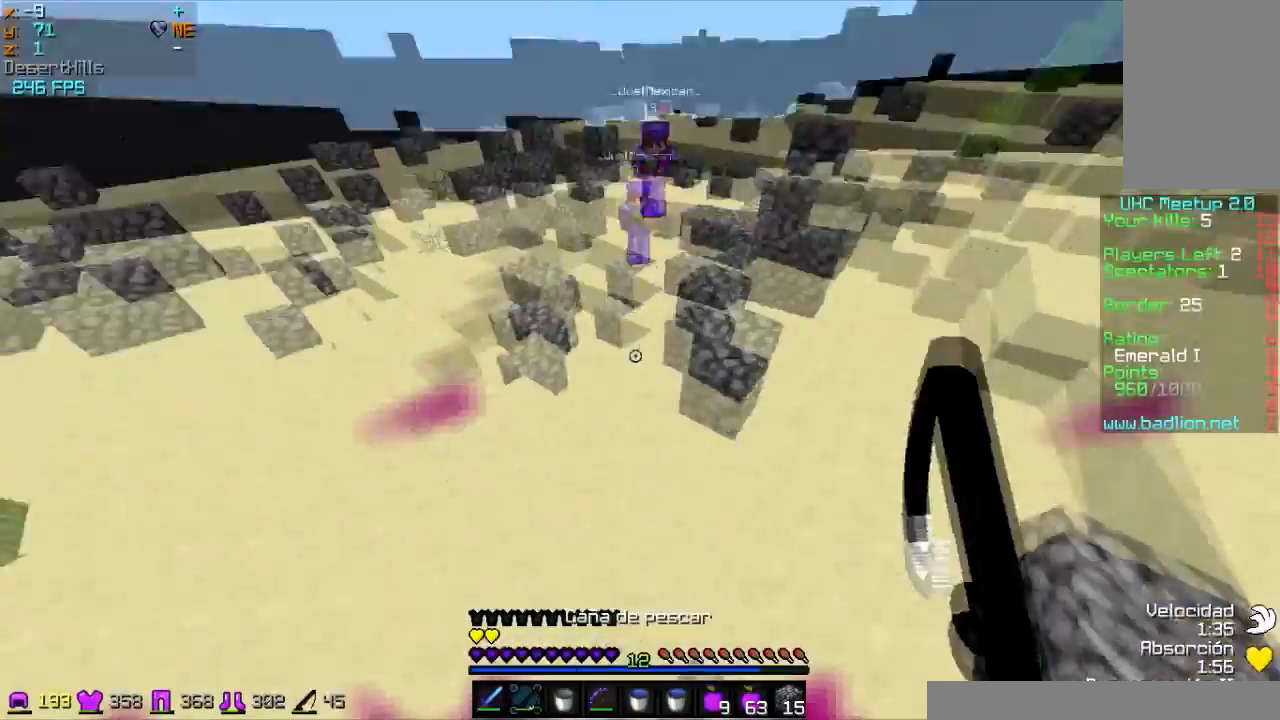
{"keys": ["w"], "mouse": ["right"], "events": [[167, "a", "down"], [334, "a", "up"], [367, "mouse_right", "down"], [434, "mouse_right", "up"], [467, "mouse_right", "down"]]}
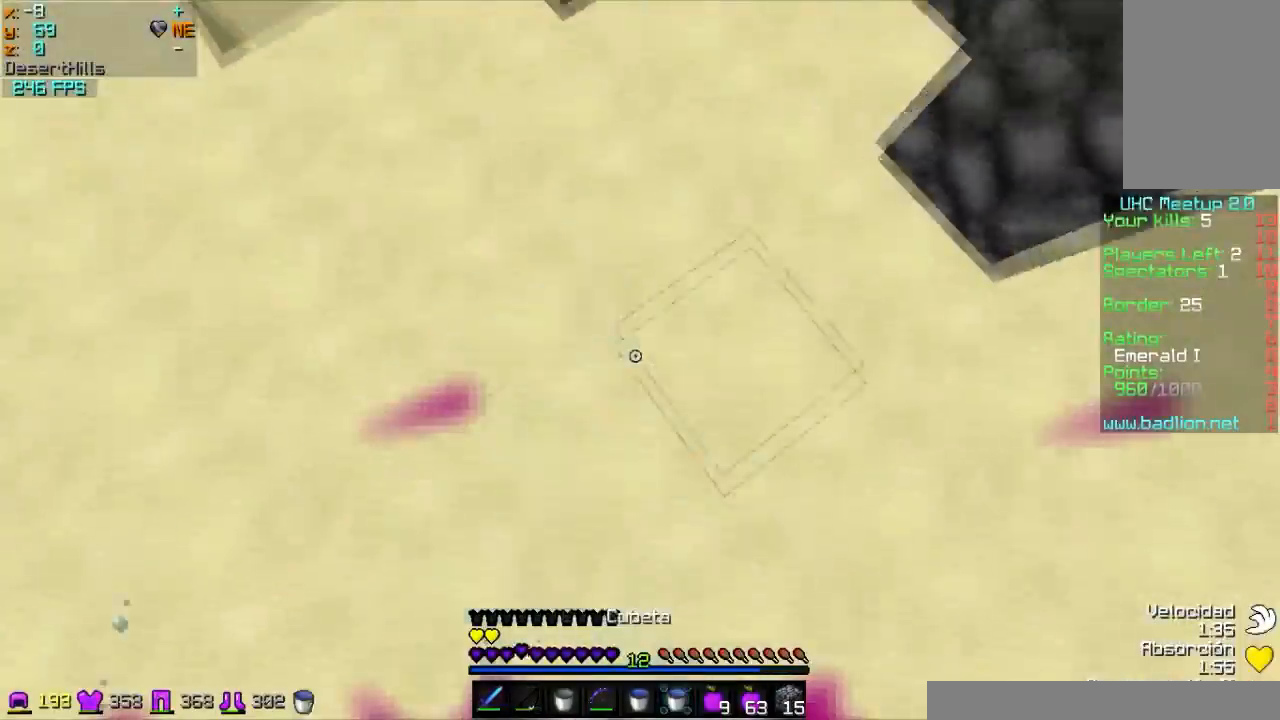
{"keys": ["d", "w"], "mouse": [], "events": [[66, "mouse_right", "up"], [367, "d", "down"]]}
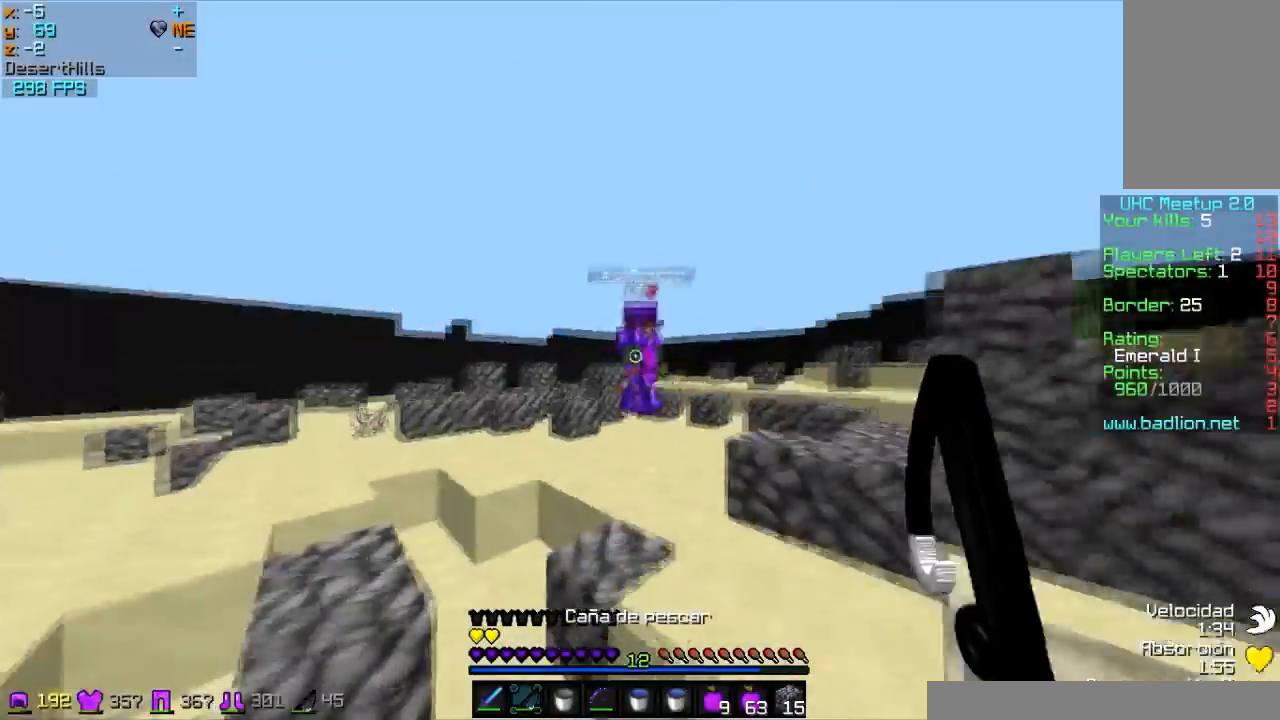
{"keys": ["d", "w"], "mouse": [], "events": [[33, "mouse_right", "down"], [134, "mouse_right", "up"], [167, "d", "up"], [467, "d", "down"]]}
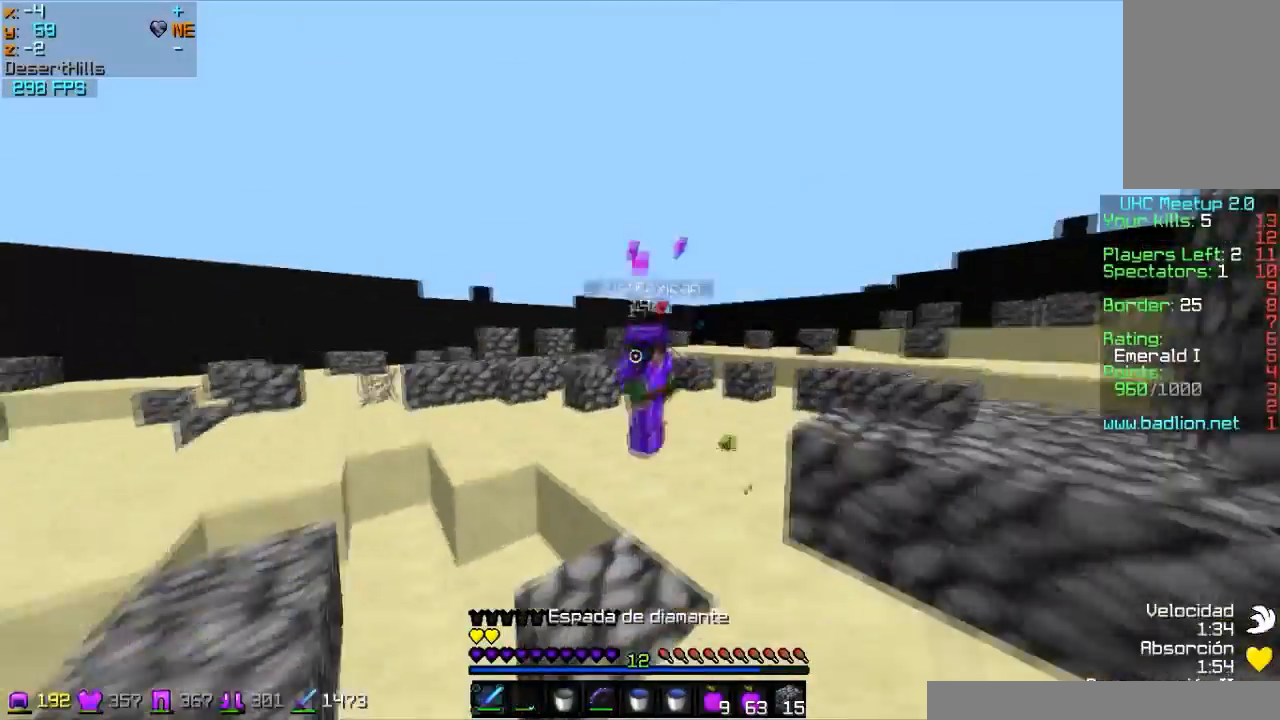
{"keys": ["w"], "mouse": [], "events": [[66, "mouse_right", "down"], [133, "d", "up"], [166, "mouse_right", "up"], [266, "mouse_left", "down"], [333, "mouse_left", "up"], [367, "mouse_left", "down"], [433, "mouse_left", "up"]]}
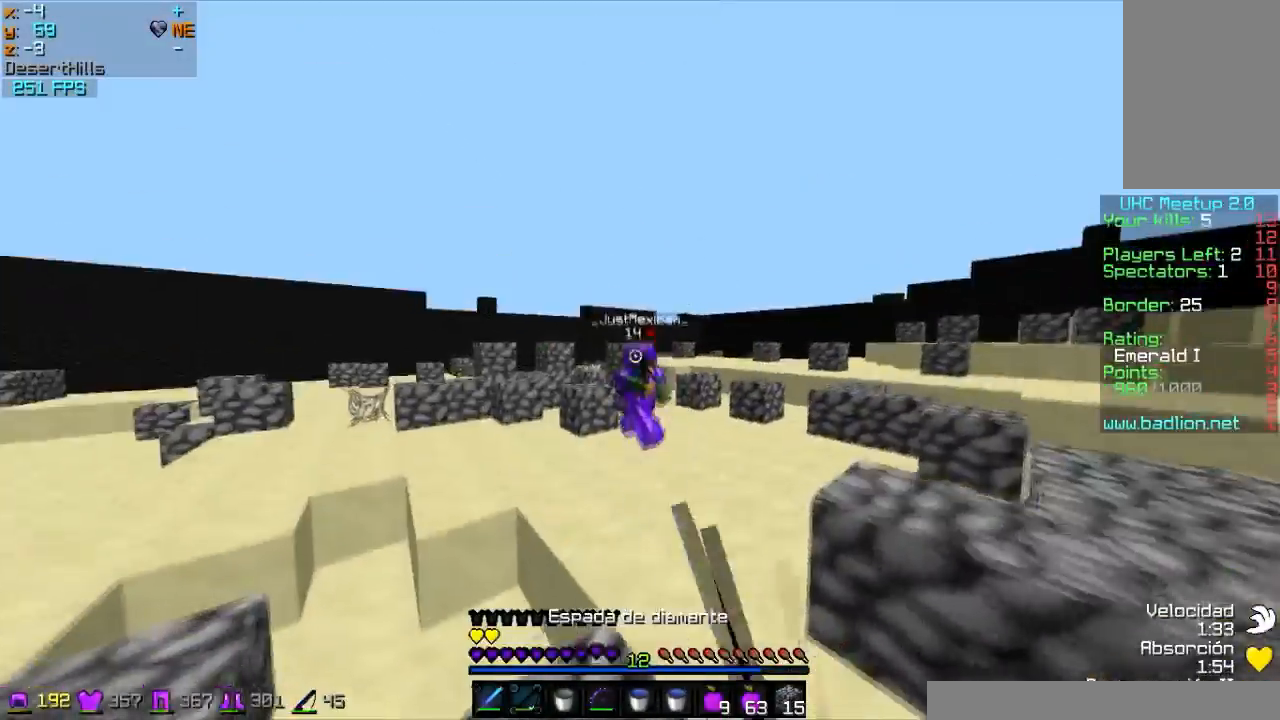
{"keys": ["w"], "mouse": [], "events": [[33, "mouse_right", "down"], [134, "mouse_right", "up"]]}
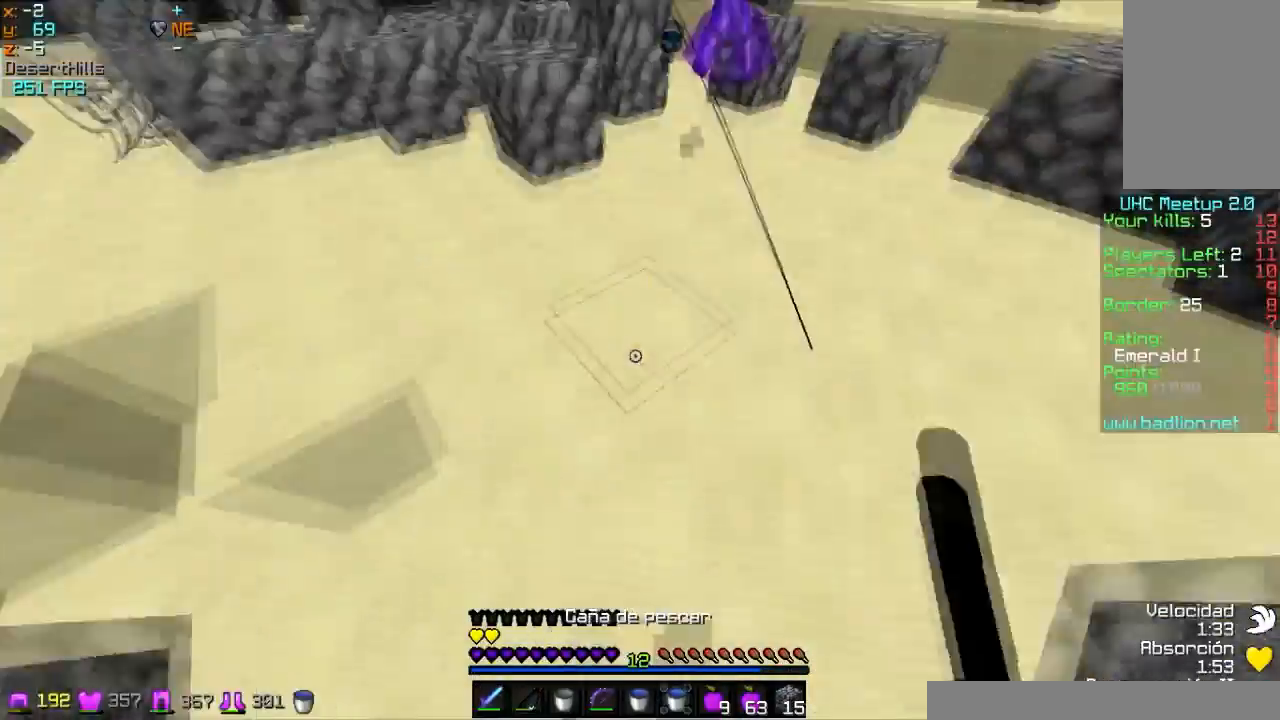
{"keys": ["w"], "mouse": [], "events": []}
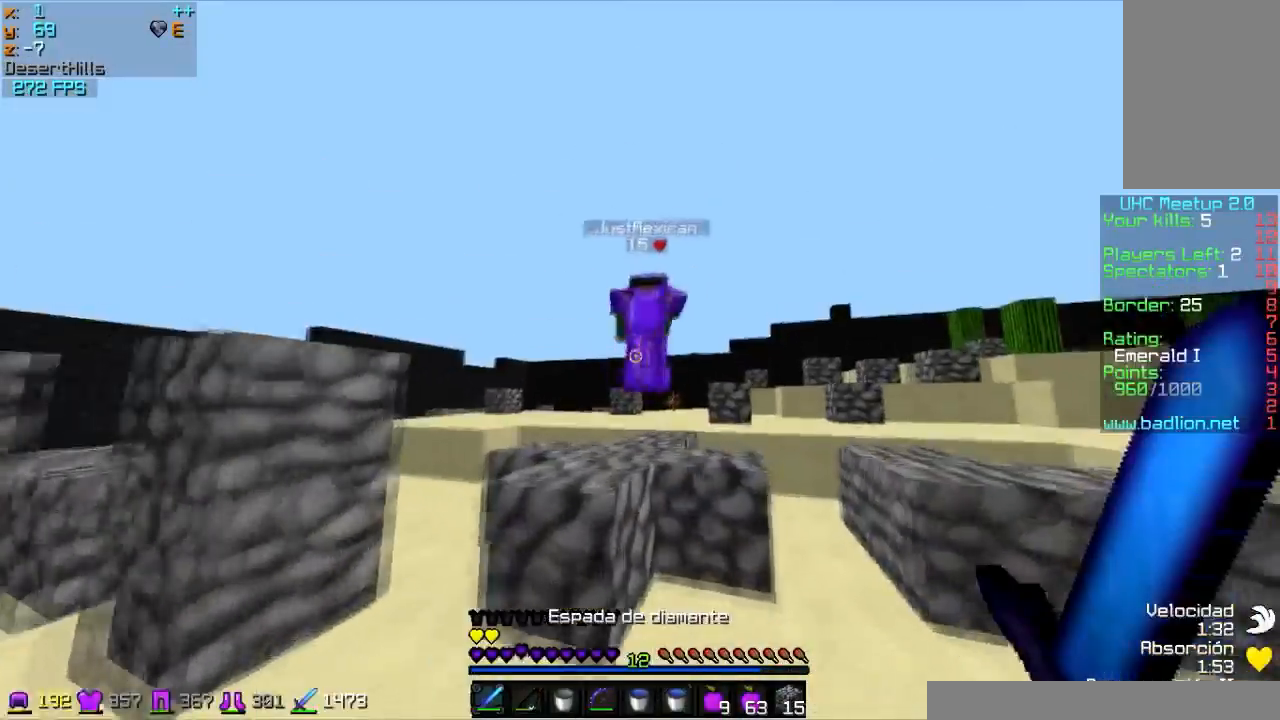
{"keys": ["w"], "mouse": [], "events": [[334, "d", "down"], [434, "d", "up"]]}
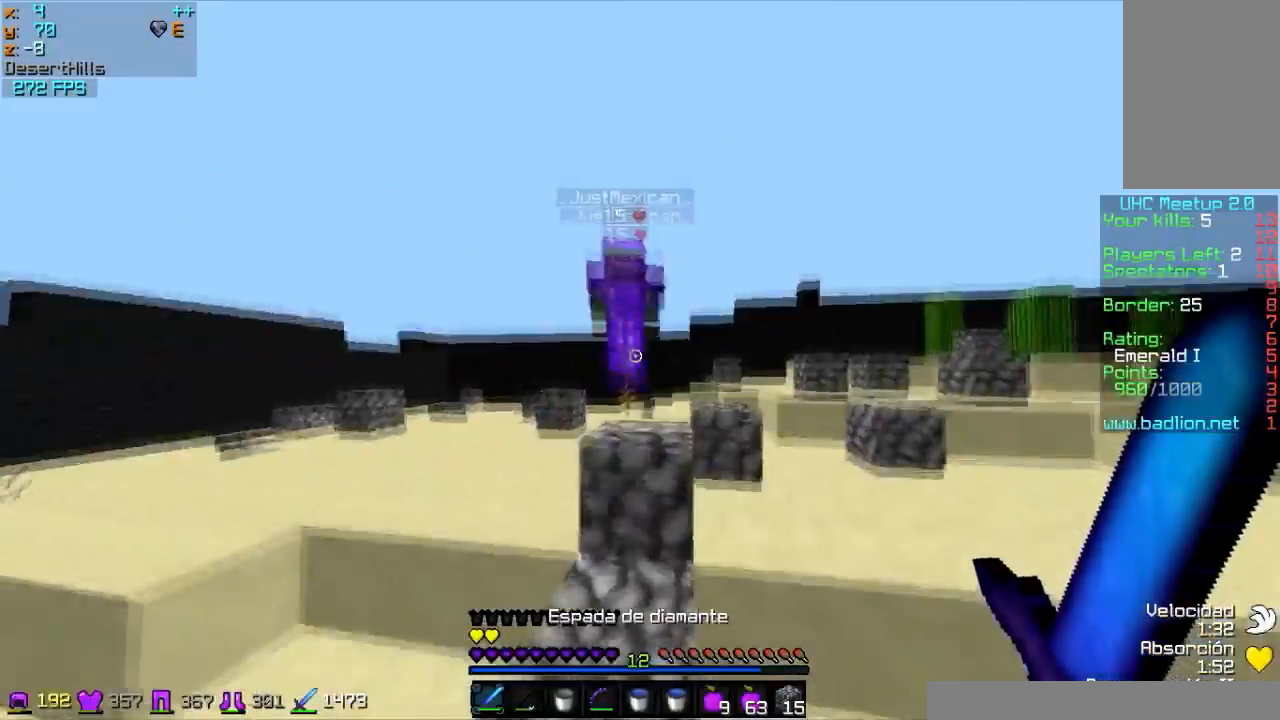
{"keys": ["w"], "mouse": ["right"], "events": [[433, "mouse_right", "down"]]}
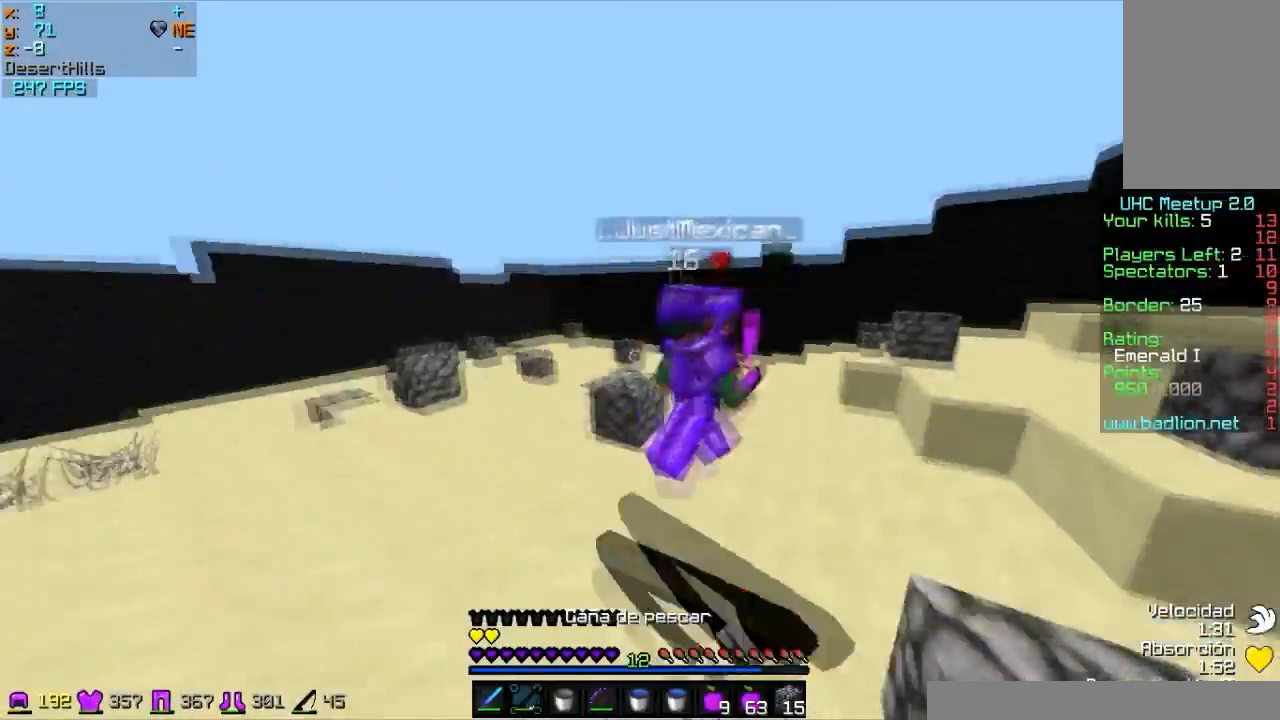
{"keys": ["a", "w"], "mouse": [], "events": [[33, "mouse_right", "up"], [167, "mouse_left", "down"], [234, "d", "down"], [367, "mouse_left", "up"], [434, "mouse_left", "down"], [467, "a", "down"], [467, "d", "up"], [467, "mouse_left", "up"]]}
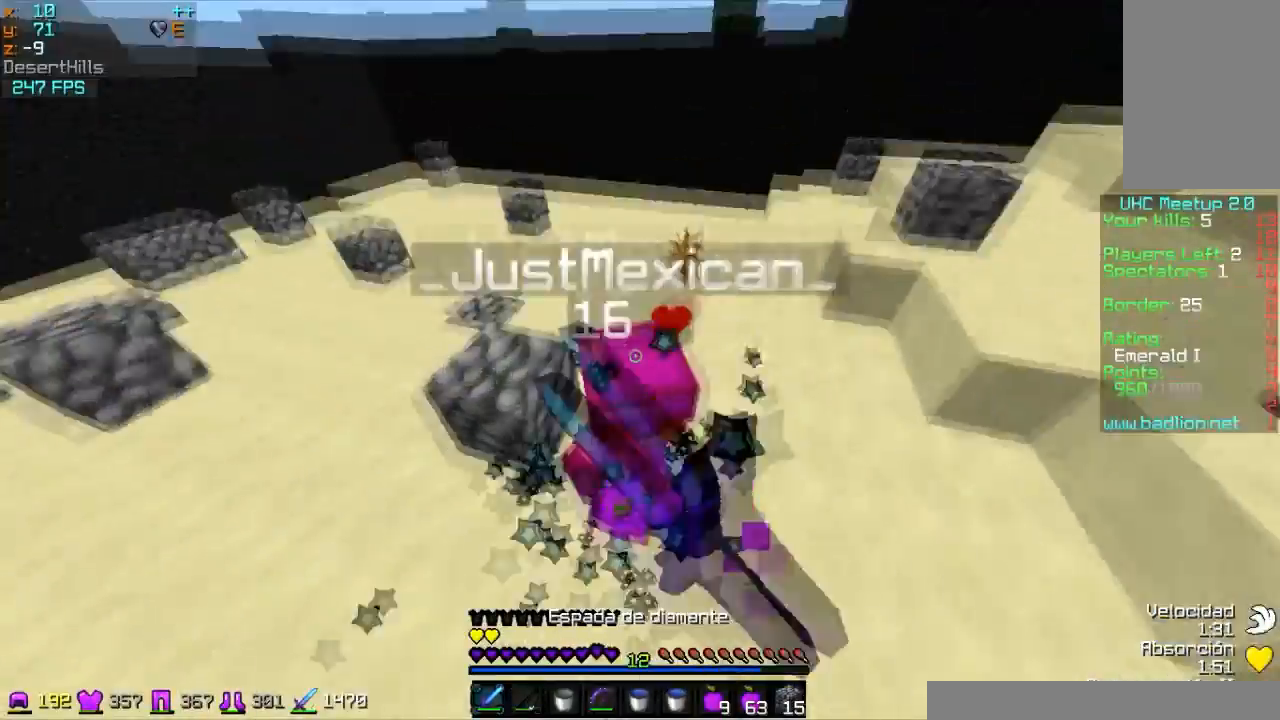
{"keys": ["d", "w"], "mouse": ["left"], "events": [[66, "mouse_left", "down"], [133, "a", "up"], [166, "d", "down"], [166, "mouse_left", "up"], [266, "mouse_left", "down"], [333, "mouse_left", "up"], [433, "mouse_left", "down"], [467, "mouse_left", "up"], [500, "mouse_left", "down"]]}
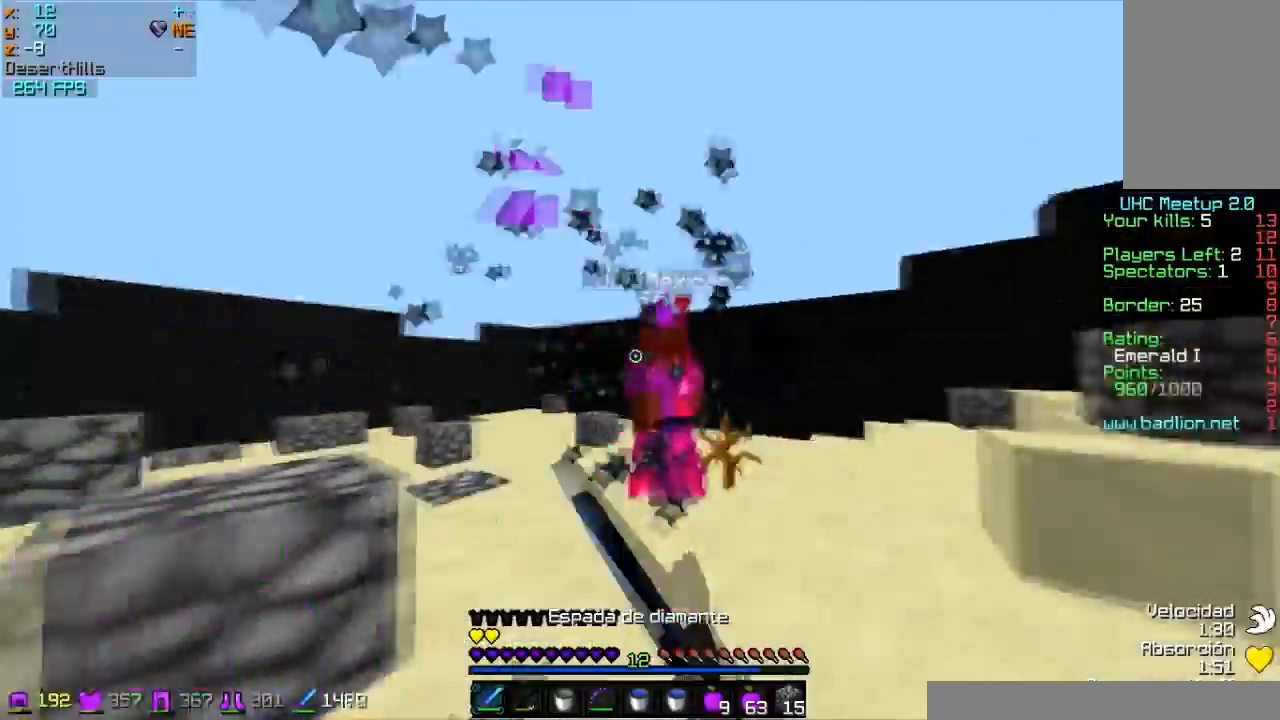
{"keys": ["w"], "mouse": [], "events": [[67, "mouse_left", "up"], [200, "mouse_right", "down"], [300, "mouse_right", "up"], [367, "d", "up"], [400, "mouse_left", "down"], [501, "mouse_left", "up"]]}
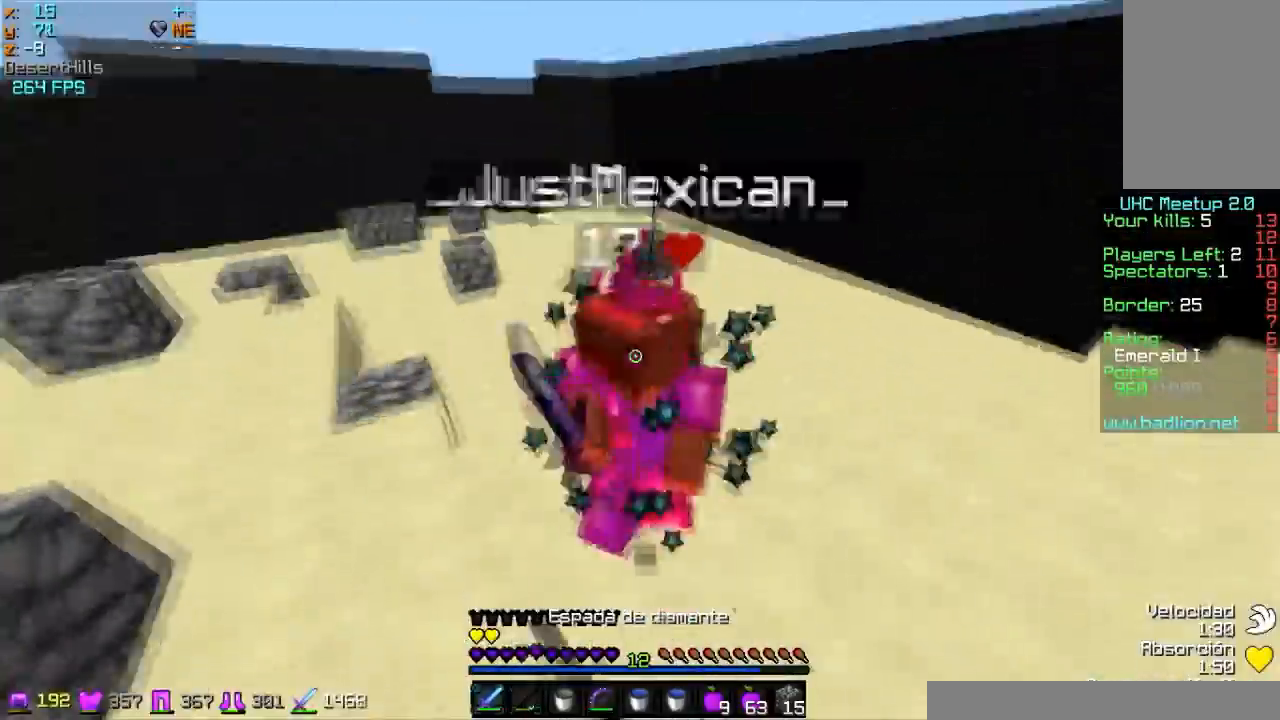
{"keys": ["w"], "mouse": ["left"], "events": [[66, "d", "down"], [66, "mouse_left", "down"], [100, "mouse_left", "up"], [166, "d", "up"], [200, "mouse_left", "down"], [300, "mouse_left", "up"], [367, "mouse_left", "down"], [400, "mouse_left", "up"], [467, "mouse_left", "down"]]}
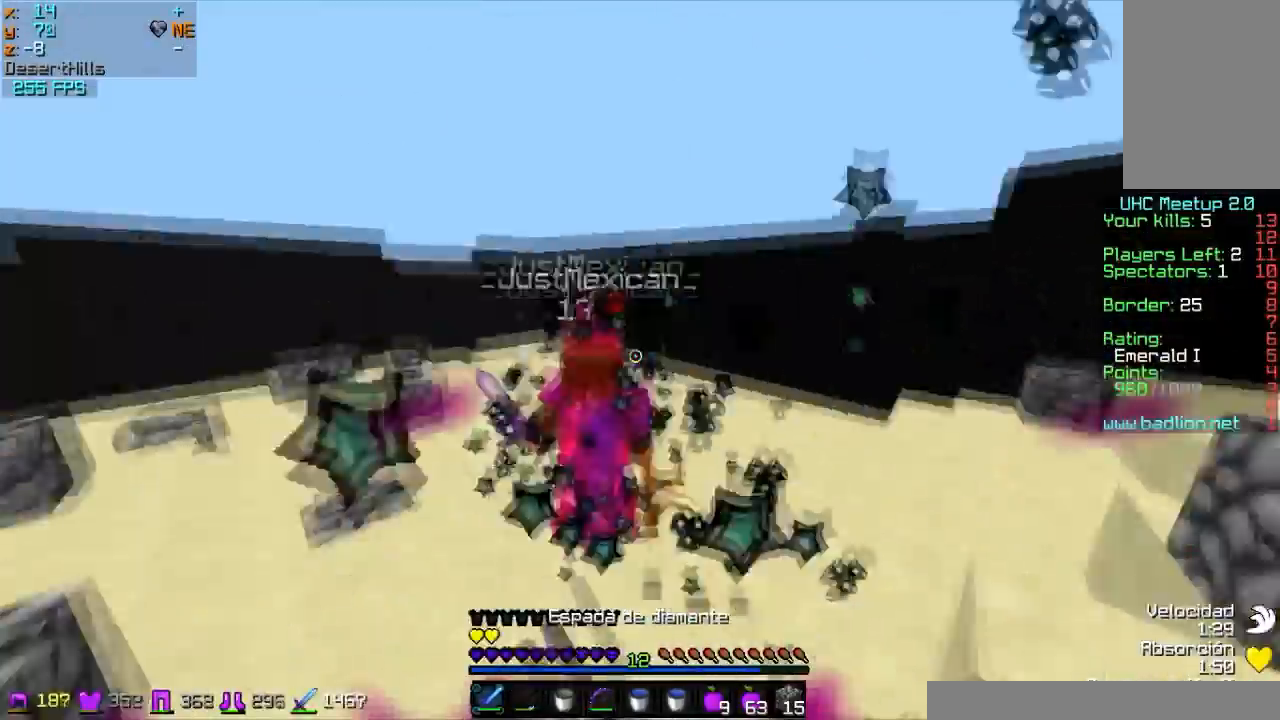
{"keys": ["w"], "mouse": [], "events": [[200, "mouse_left", "up"], [300, "mouse_left", "down"], [367, "mouse_left", "up"], [434, "mouse_left", "down"], [501, "mouse_left", "up"]]}
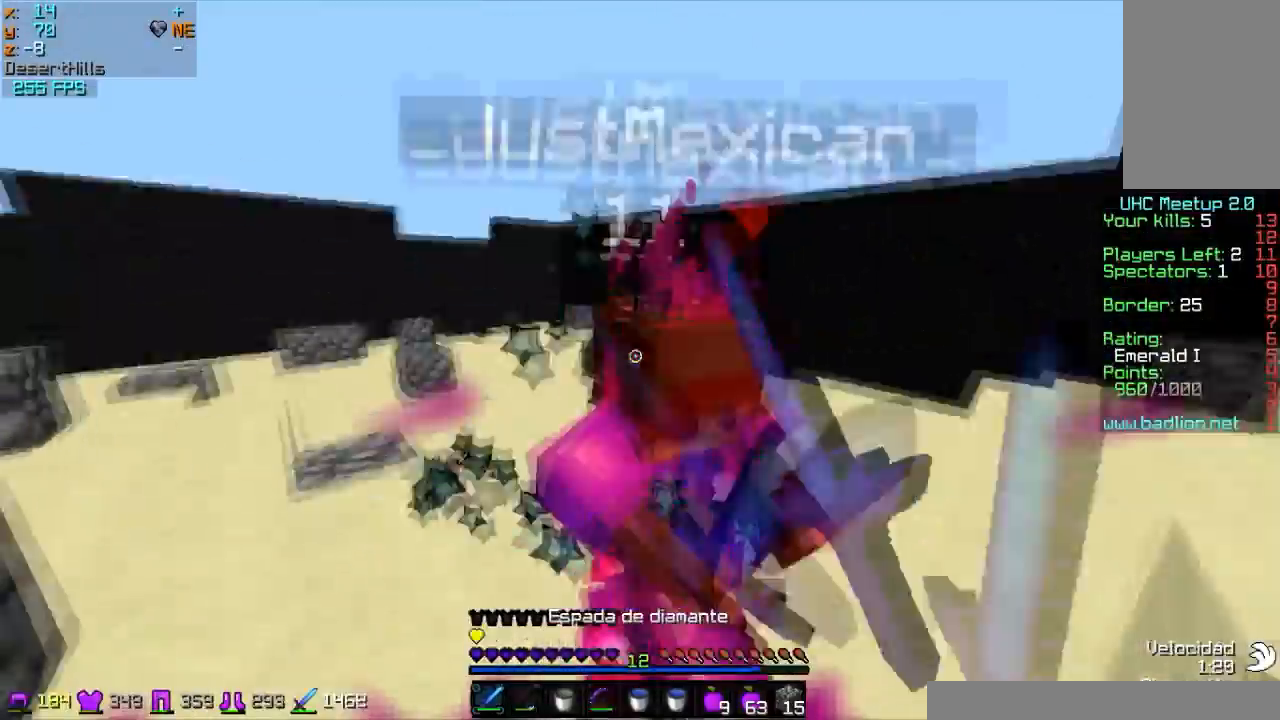
{"keys": ["a", "w"], "mouse": [], "events": [[100, "mouse_left", "down"], [166, "mouse_left", "up"], [200, "a", "down"], [266, "mouse_left", "down"], [367, "mouse_left", "up"], [433, "mouse_left", "down"], [500, "mouse_left", "up"]]}
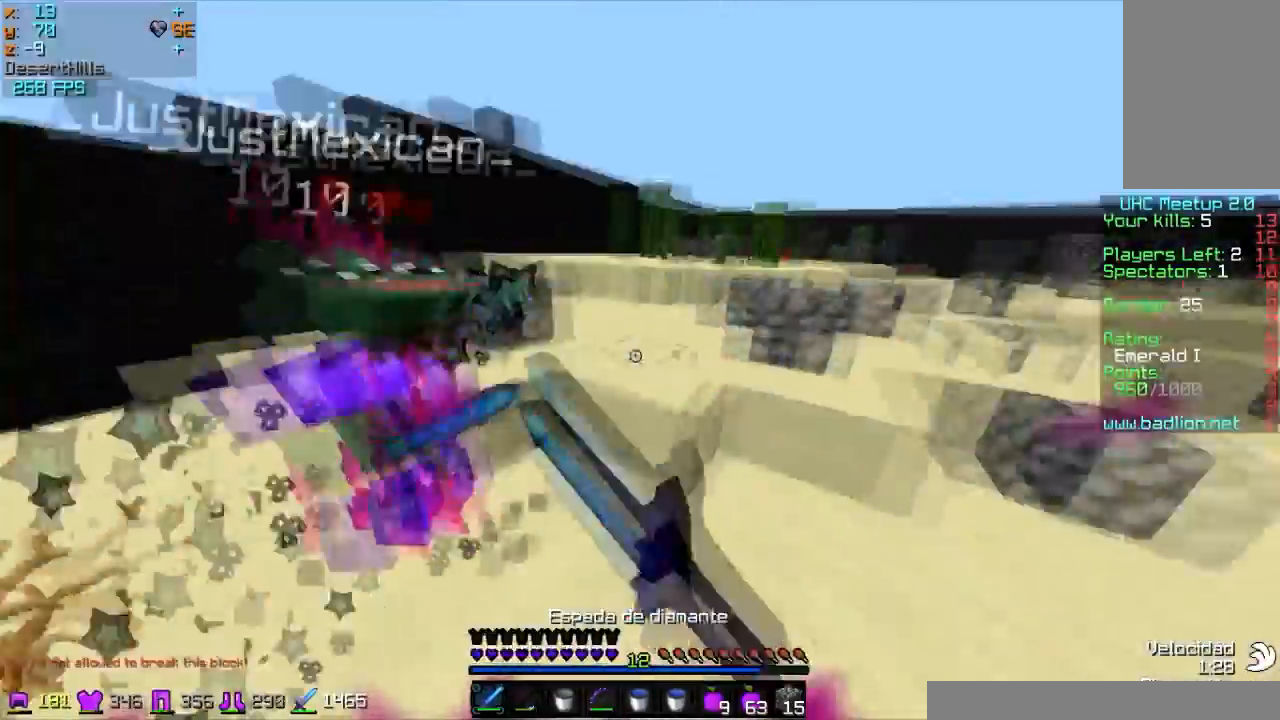
{"keys": ["w"], "mouse": ["left"], "events": [[67, "w", "up"], [100, "mouse_left", "down"], [133, "w", "down"], [167, "mouse_left", "up"], [200, "mouse_left", "down"], [267, "mouse_left", "up"], [300, "a", "up"], [300, "mouse_left", "down"], [400, "mouse_left", "up"], [467, "mouse_left", "down"]]}
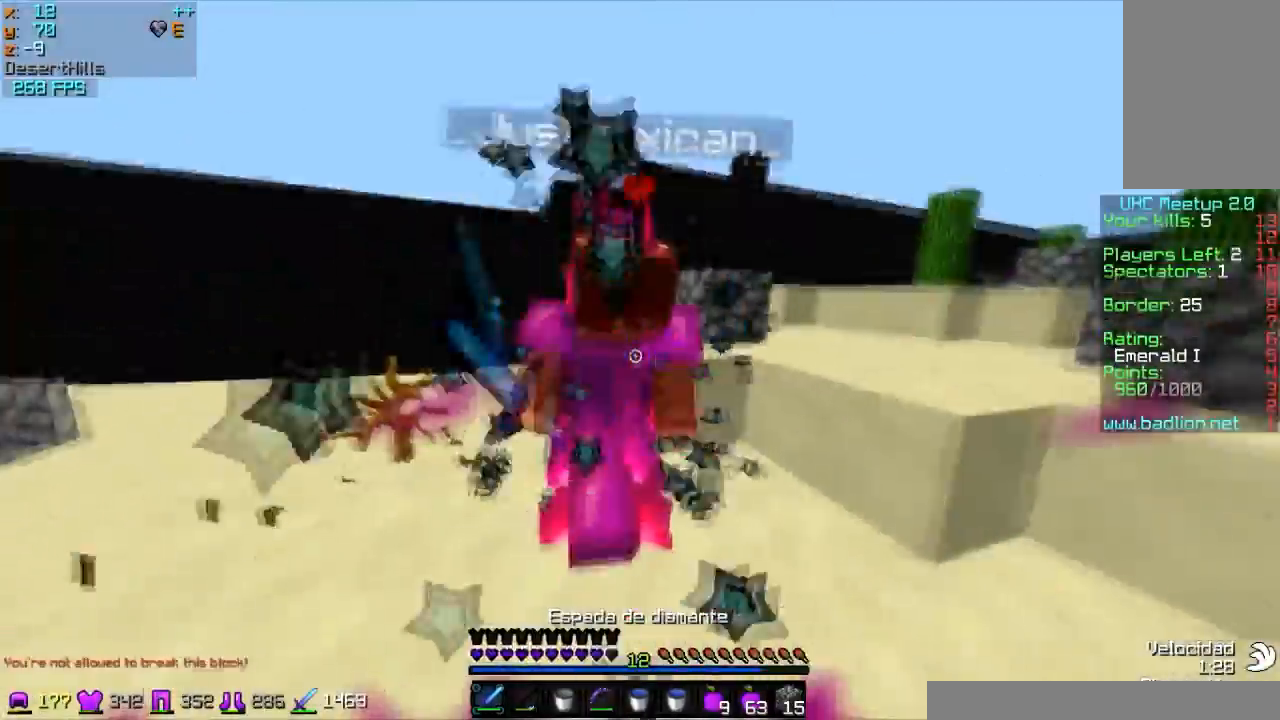
{"keys": ["w"], "mouse": ["left"], "events": [[33, "d", "down"], [200, "mouse_left", "up"], [367, "mouse_left", "down"], [400, "mouse_left", "up"], [467, "mouse_left", "down"], [500, "d", "up"]]}
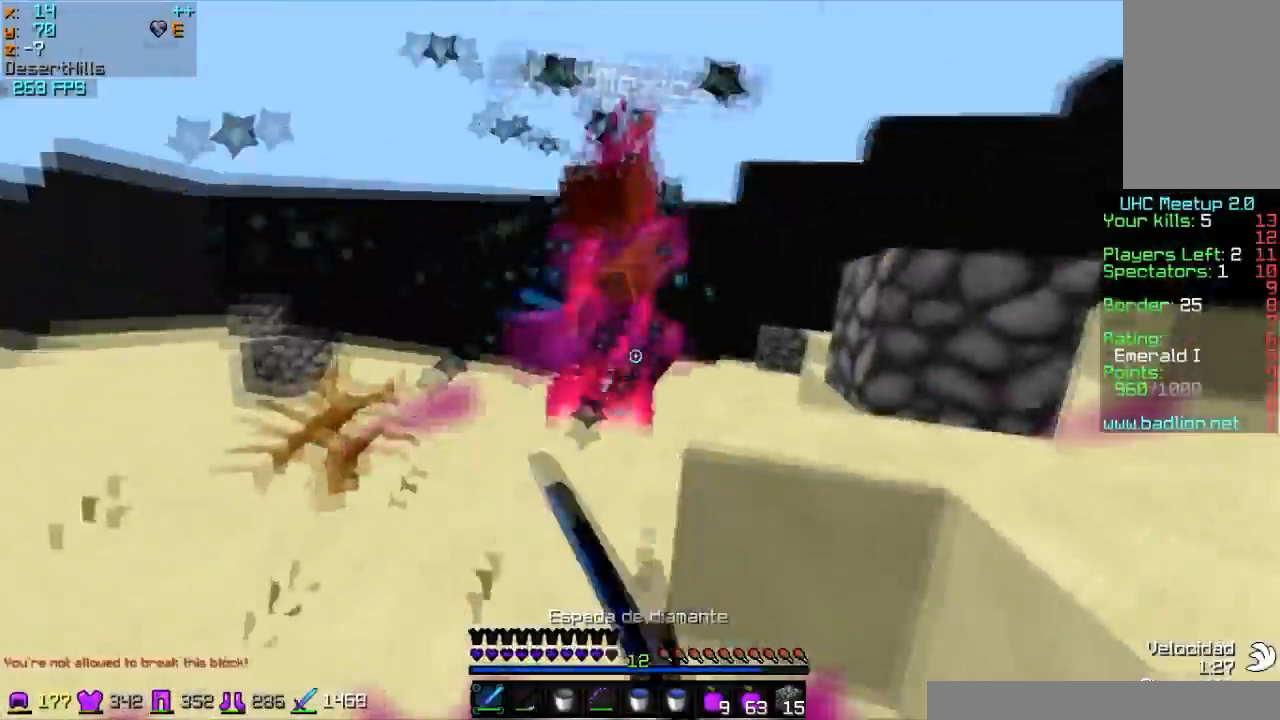
{"keys": ["w"], "mouse": [], "events": [[33, "a", "down"], [67, "mouse_left", "up"], [134, "mouse_left", "down"], [267, "mouse_left", "up"], [300, "a", "up"], [300, "mouse_left", "down"], [367, "mouse_left", "up"]]}
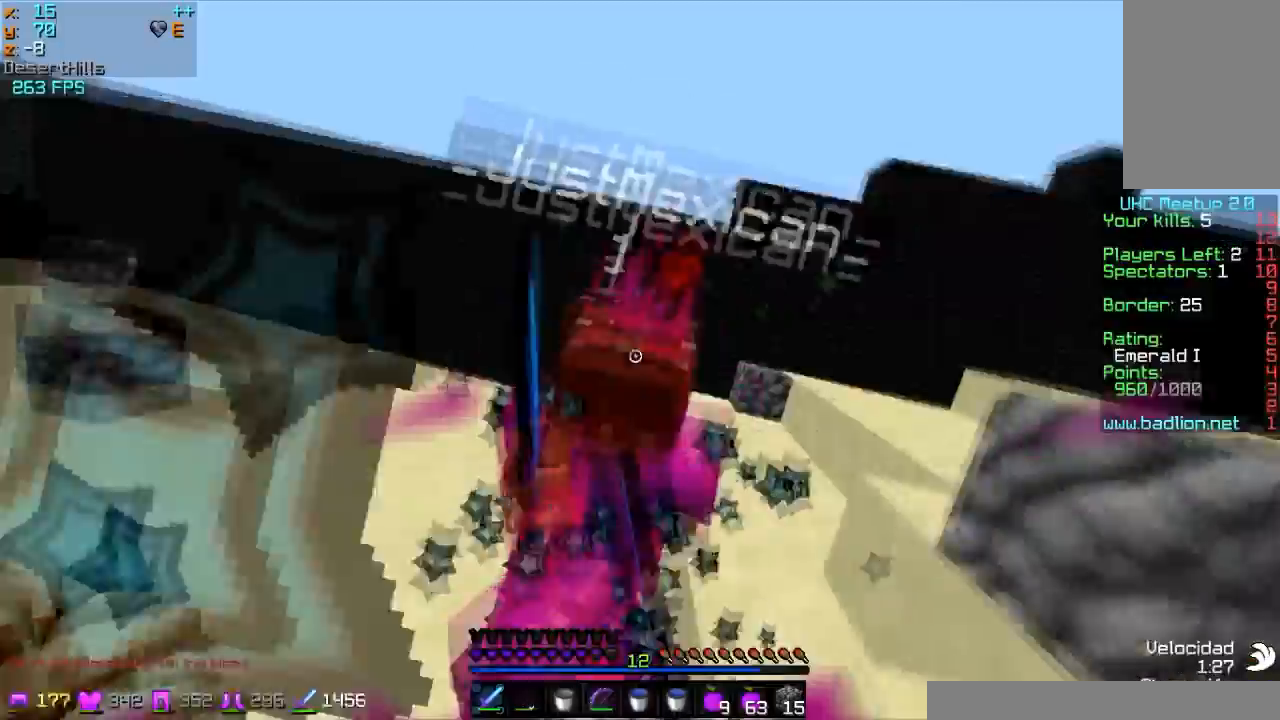
{"keys": ["w"], "mouse": ["left"], "events": [[33, "d", "down"], [100, "mouse_left", "down"], [166, "mouse_left", "up"], [200, "mouse_left", "down"], [266, "mouse_left", "up"], [300, "w", "up"], [400, "d", "up"], [400, "w", "down"], [500, "mouse_left", "down"]]}
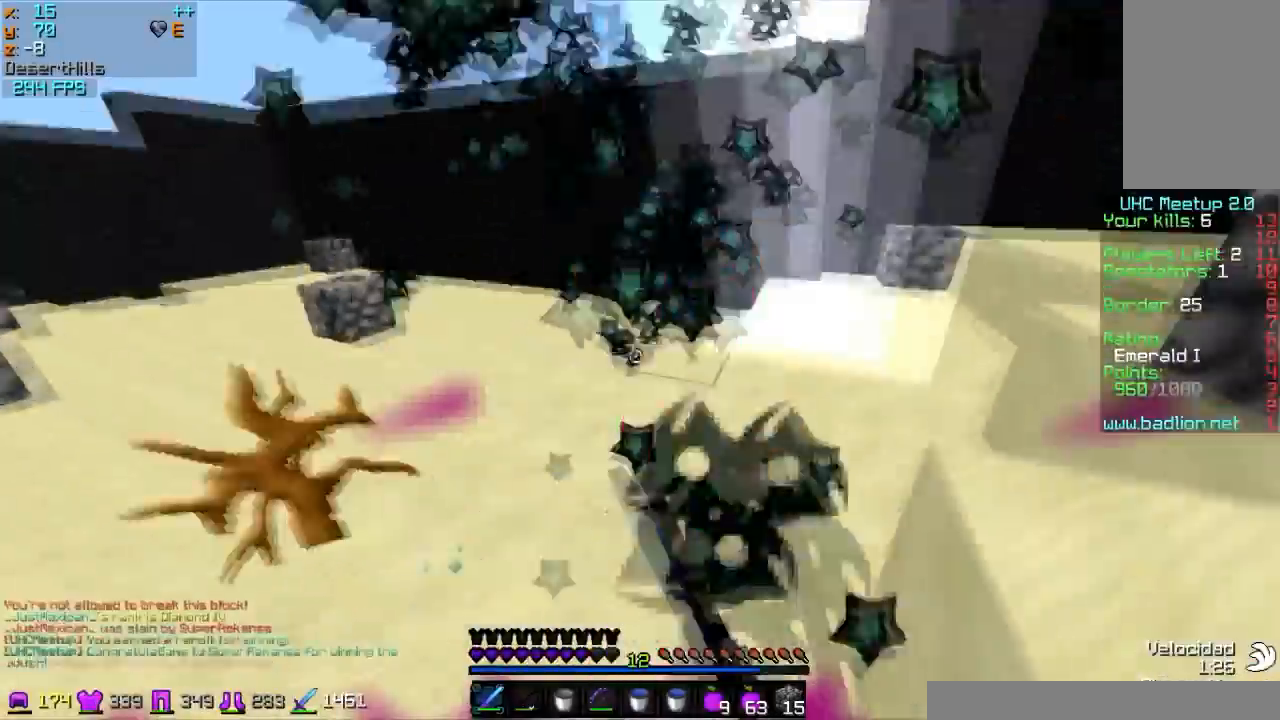
{"keys": ["w"], "mouse": [], "events": [[67, "mouse_left", "up"], [133, "mouse_left", "down"], [200, "mouse_left", "up"], [434, "mouse_right", "down"], [501, "mouse_right", "up"]]}
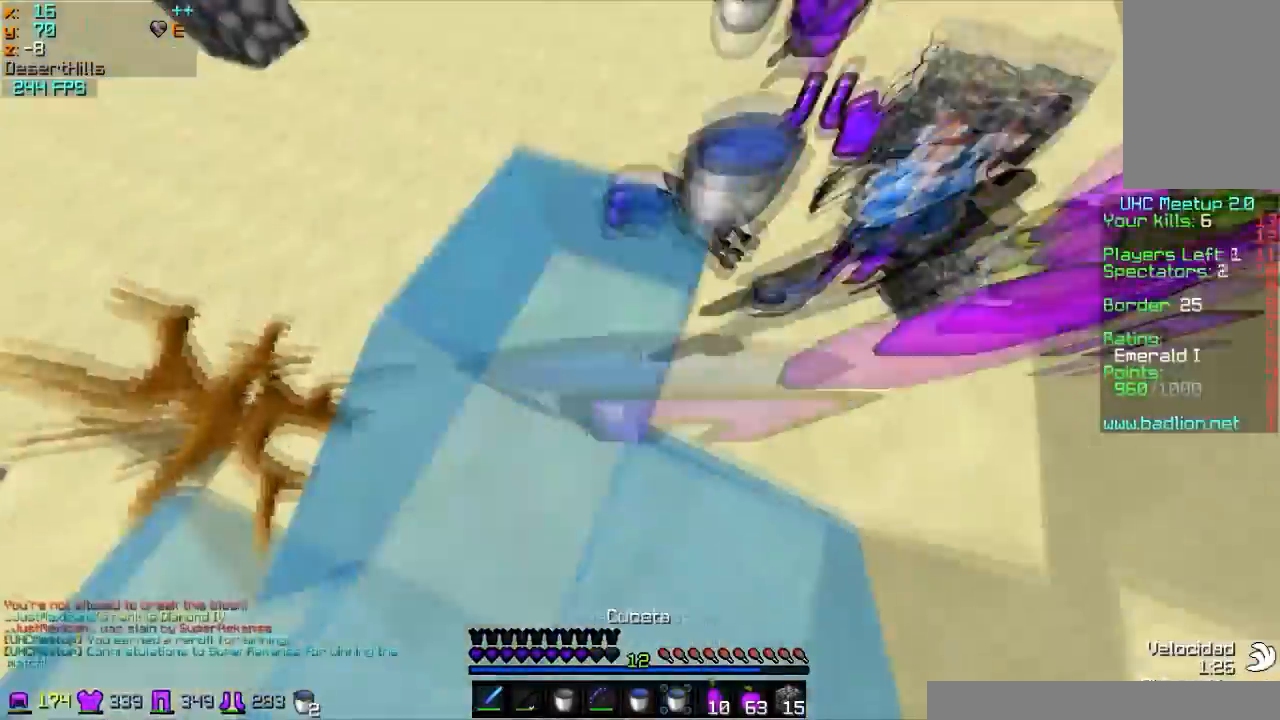
{"keys": ["w"], "mouse": [], "events": [[33, "d", "down"], [66, "mouse_right", "down"], [166, "mouse_right", "up"], [333, "d", "up"]]}